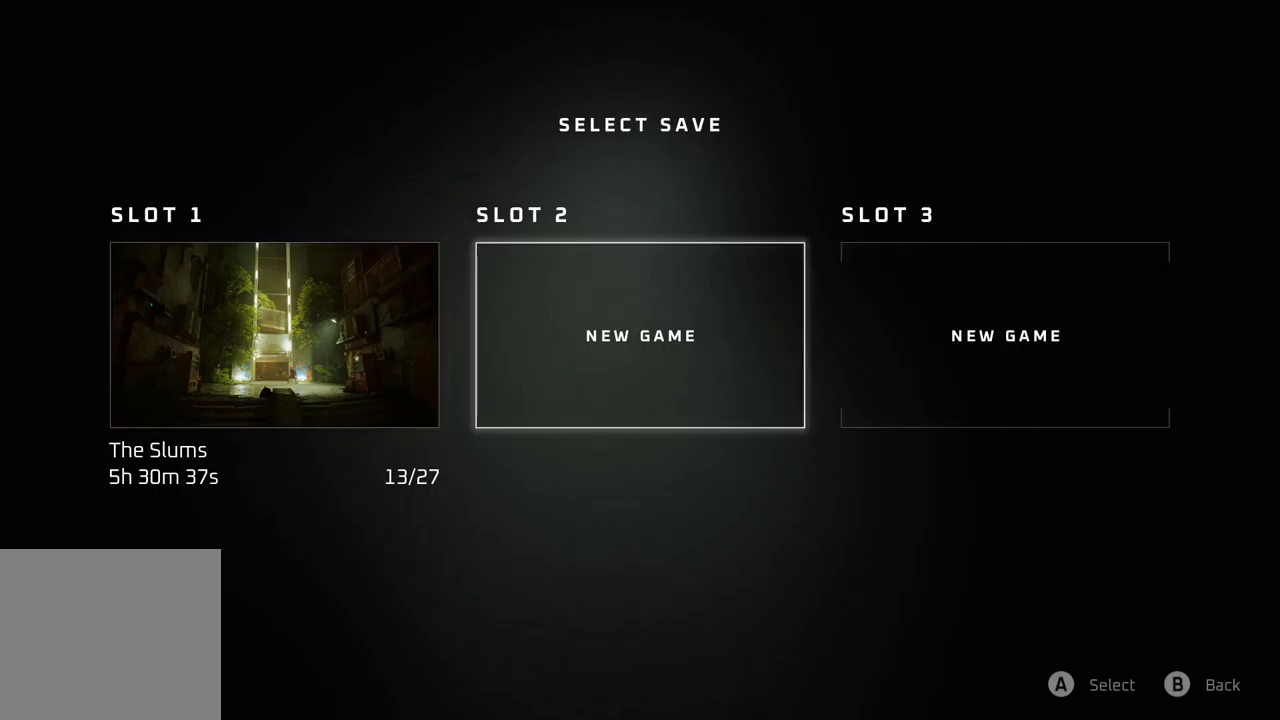
Gameplay with a controller (Xbox layout); each line is a JSON object with the inputs held at the frame after it. "events" lists button and stick changes between this image and that frame as [ms after this image, input, new state], when the widget could be followed in between.
{"buttons": [], "left_stick": "right", "right_stick": "center", "events": [[450, "left_stick", "right"]]}
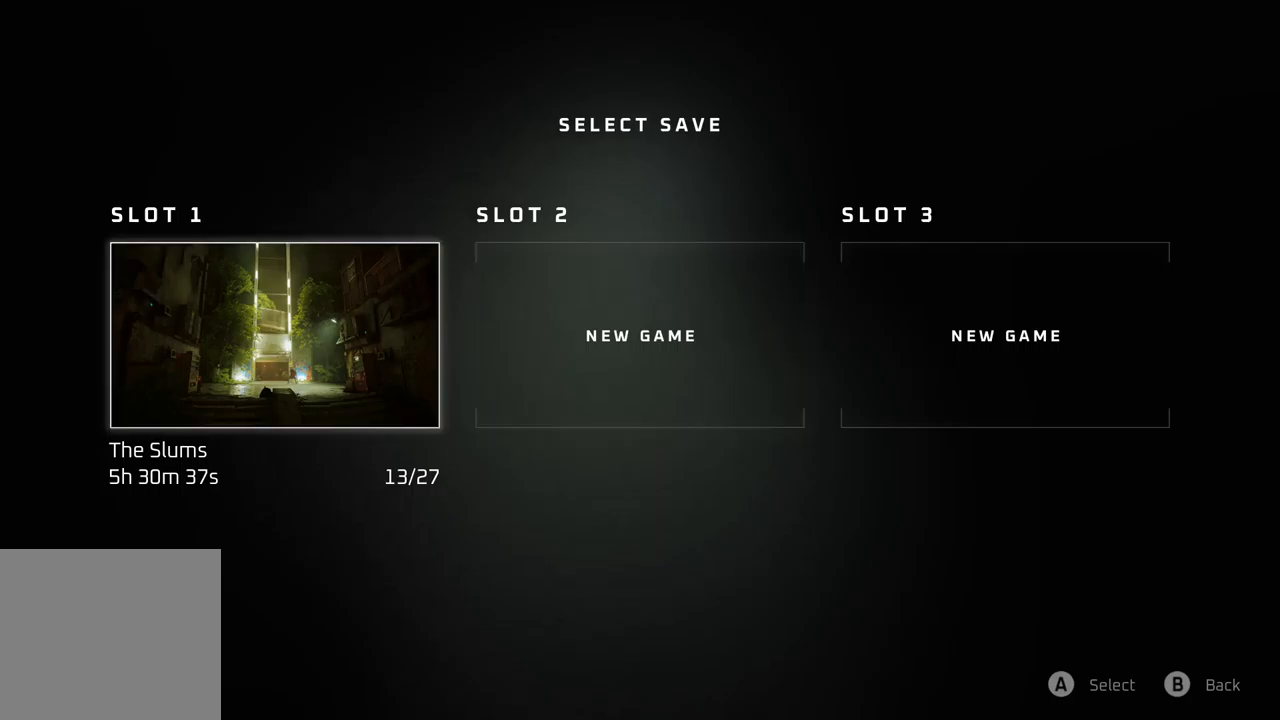
{"buttons": [], "left_stick": "right", "right_stick": "center", "events": []}
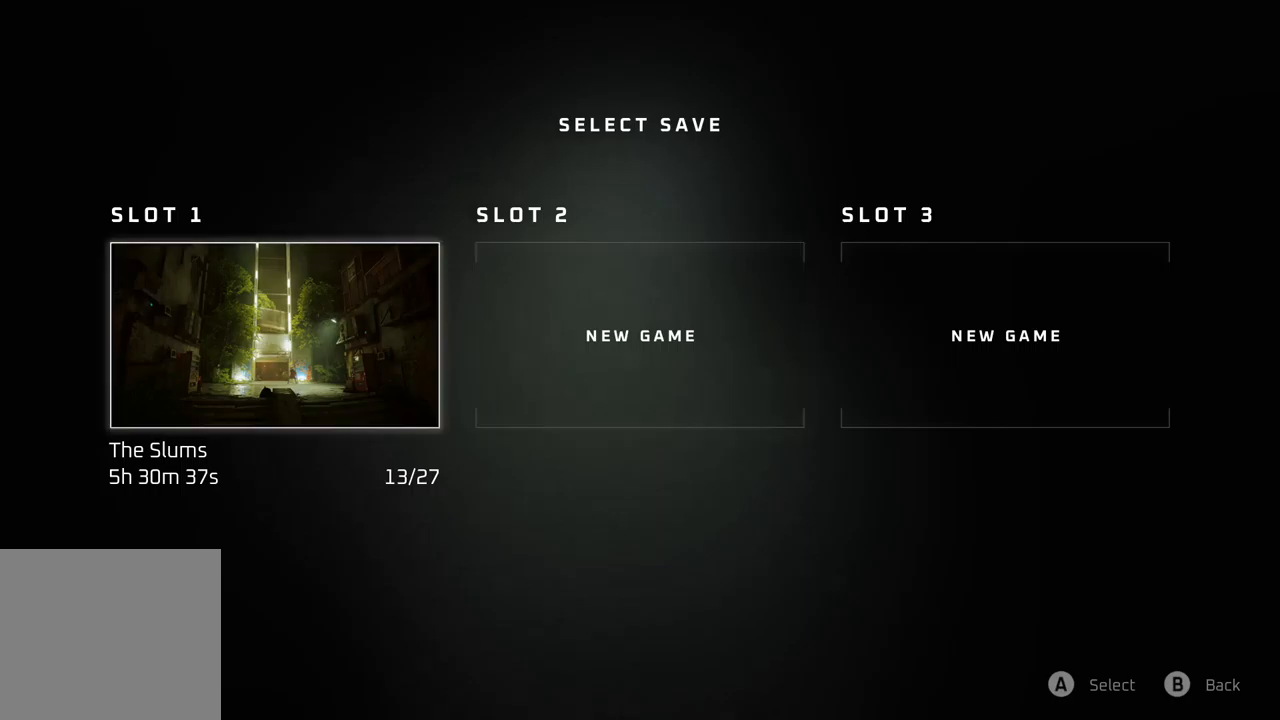
{"buttons": [], "left_stick": "right", "right_stick": "center", "events": []}
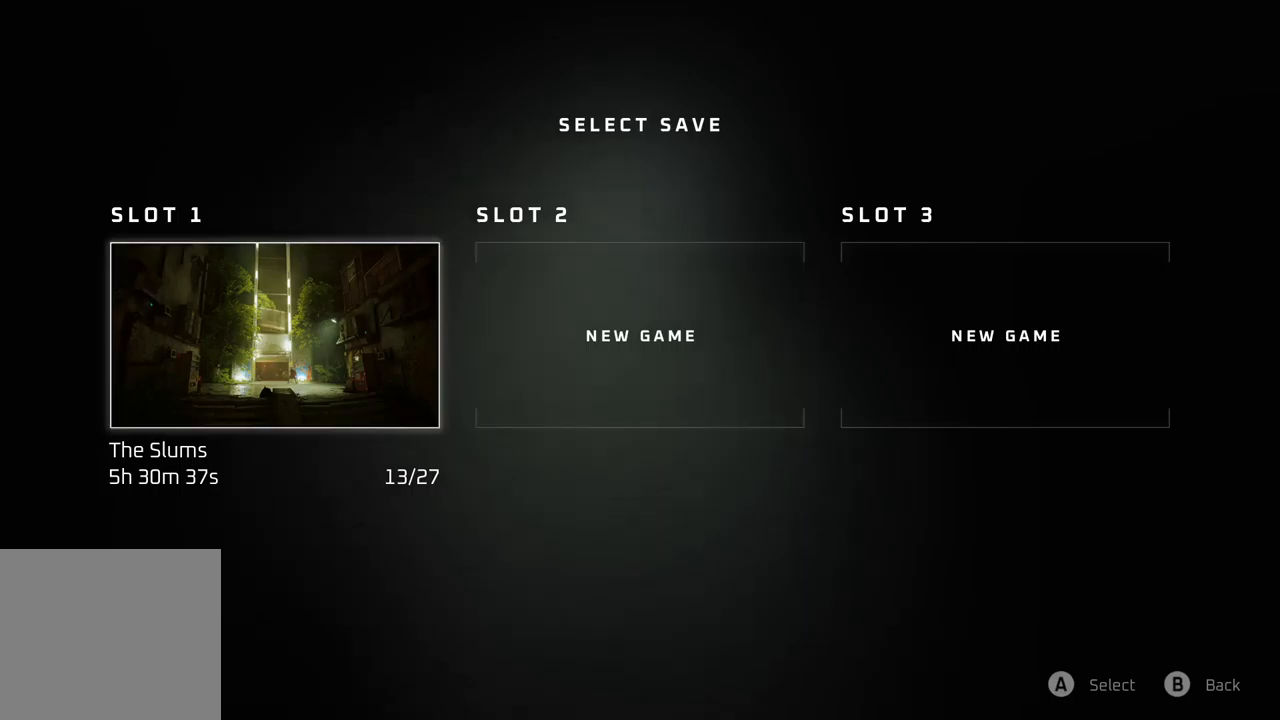
{"buttons": [], "left_stick": "right", "right_stick": "center", "events": []}
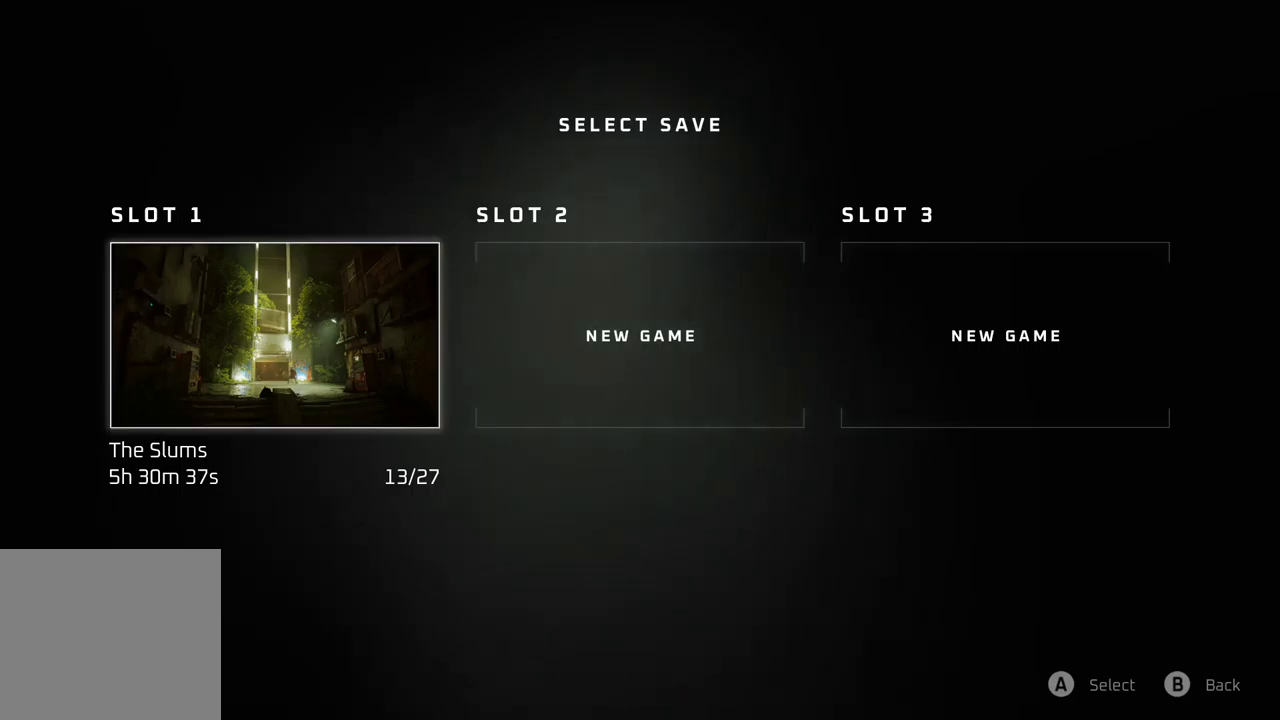
{"buttons": [], "left_stick": "right", "right_stick": "center", "events": []}
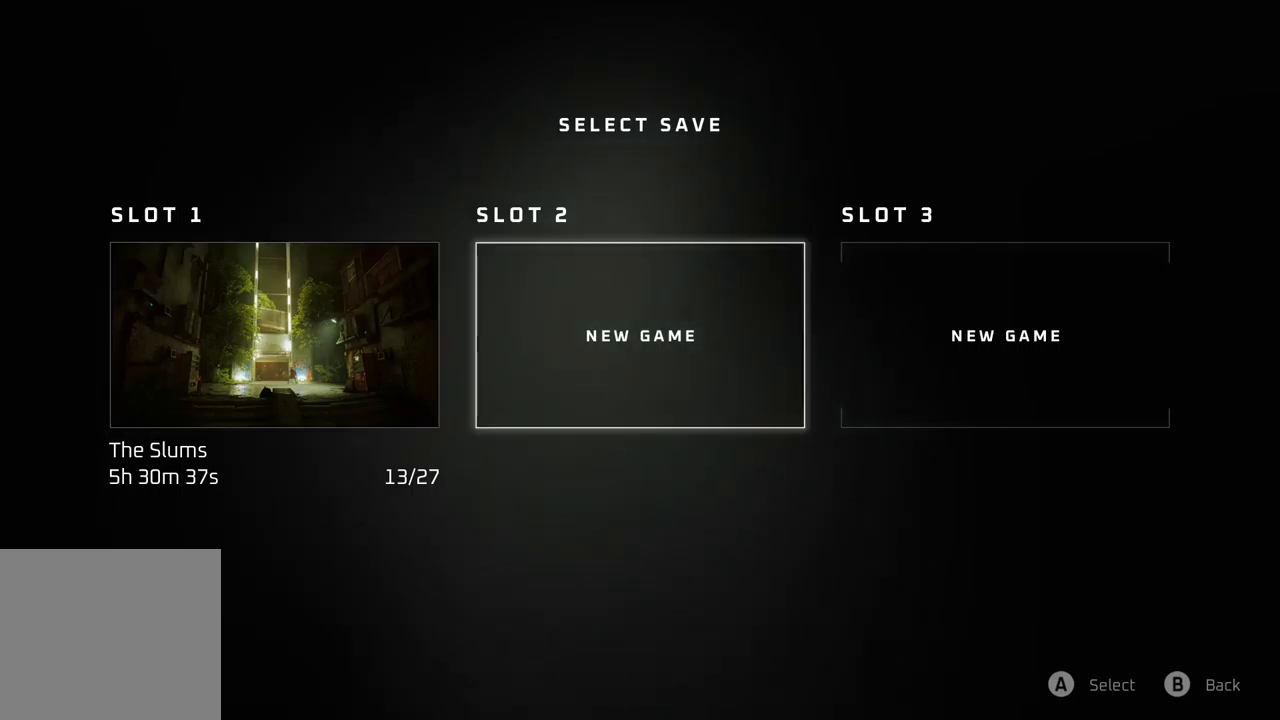
{"buttons": [], "left_stick": "right", "right_stick": "center", "events": []}
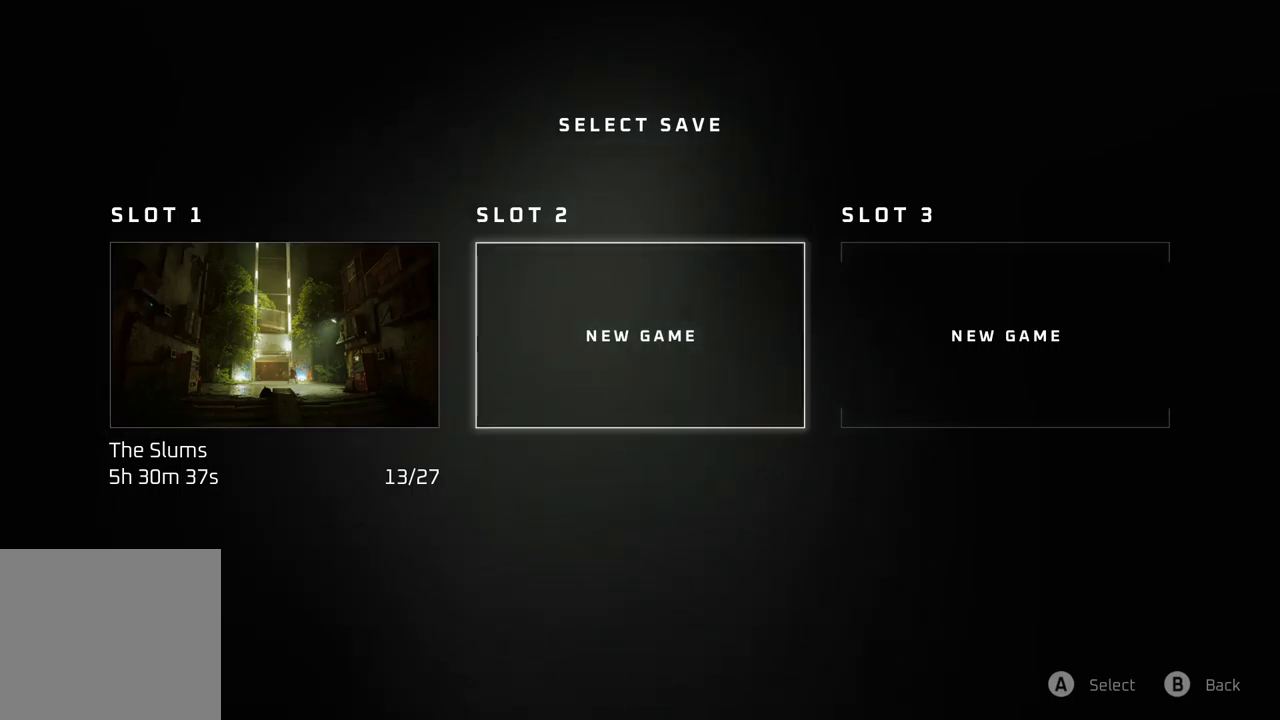
{"buttons": [], "left_stick": "right", "right_stick": "center", "events": []}
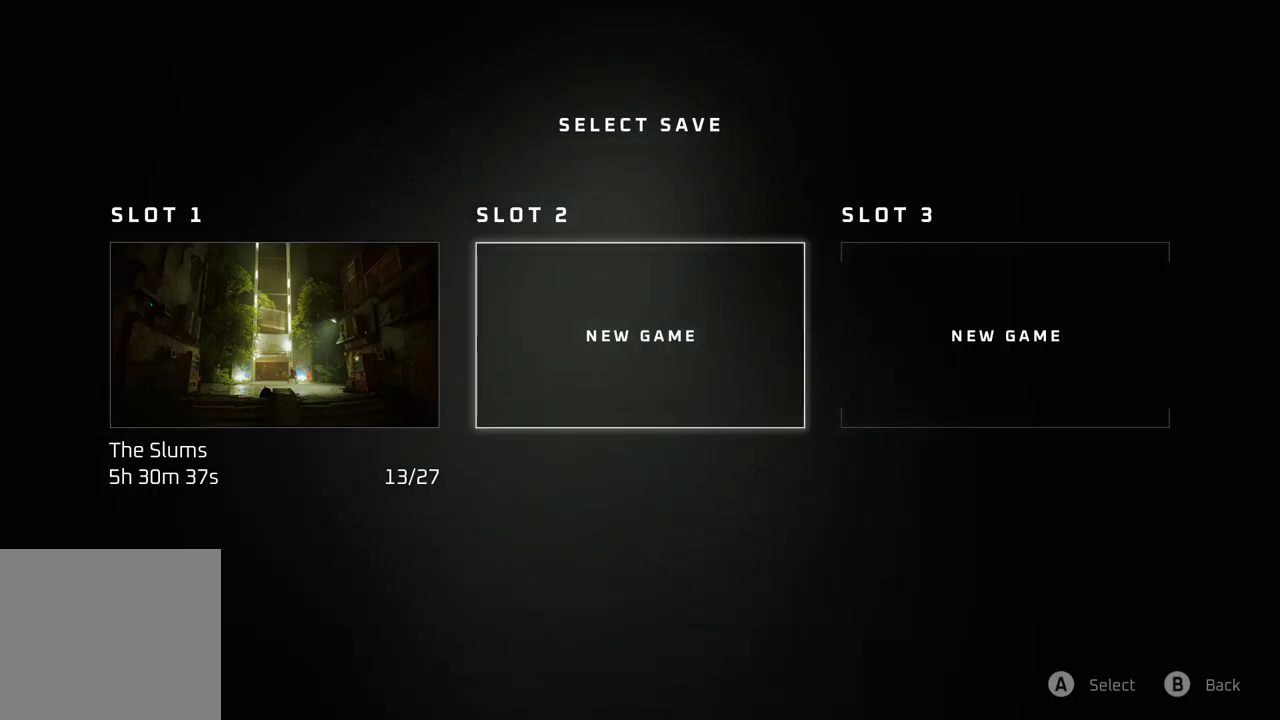
{"buttons": [], "left_stick": "right", "right_stick": "center", "events": []}
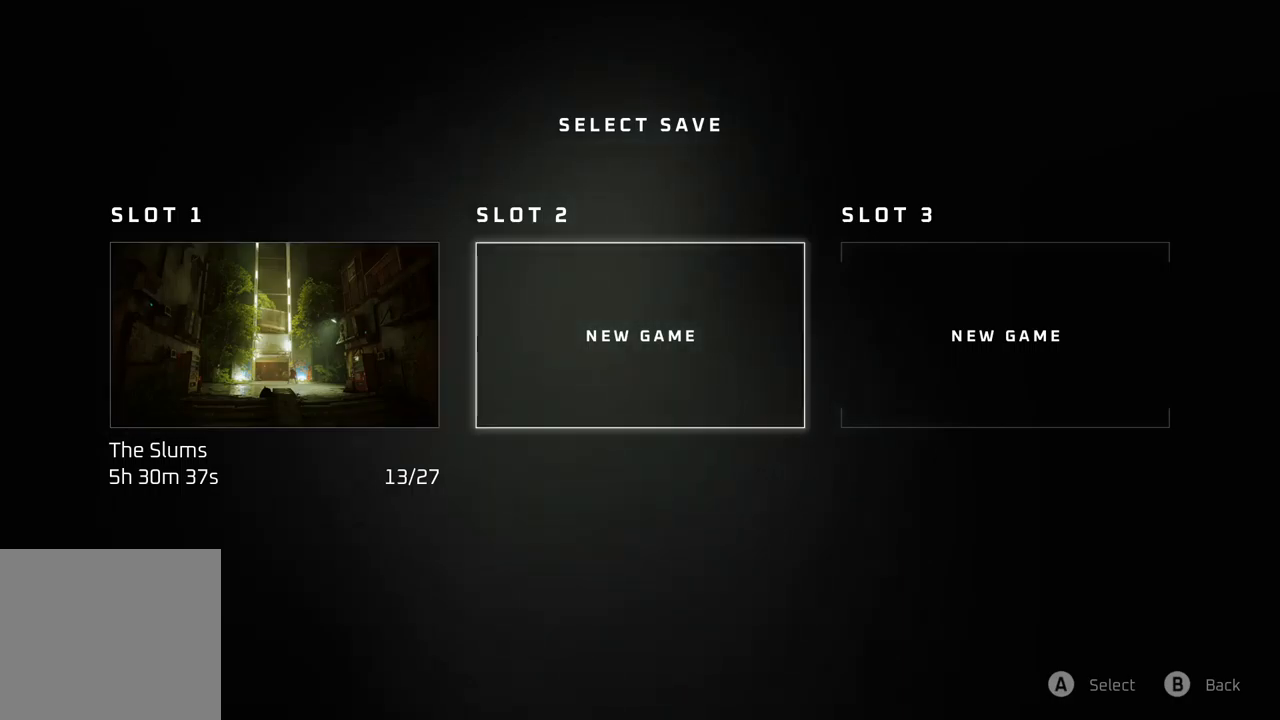
{"buttons": [], "left_stick": "right", "right_stick": "center", "events": []}